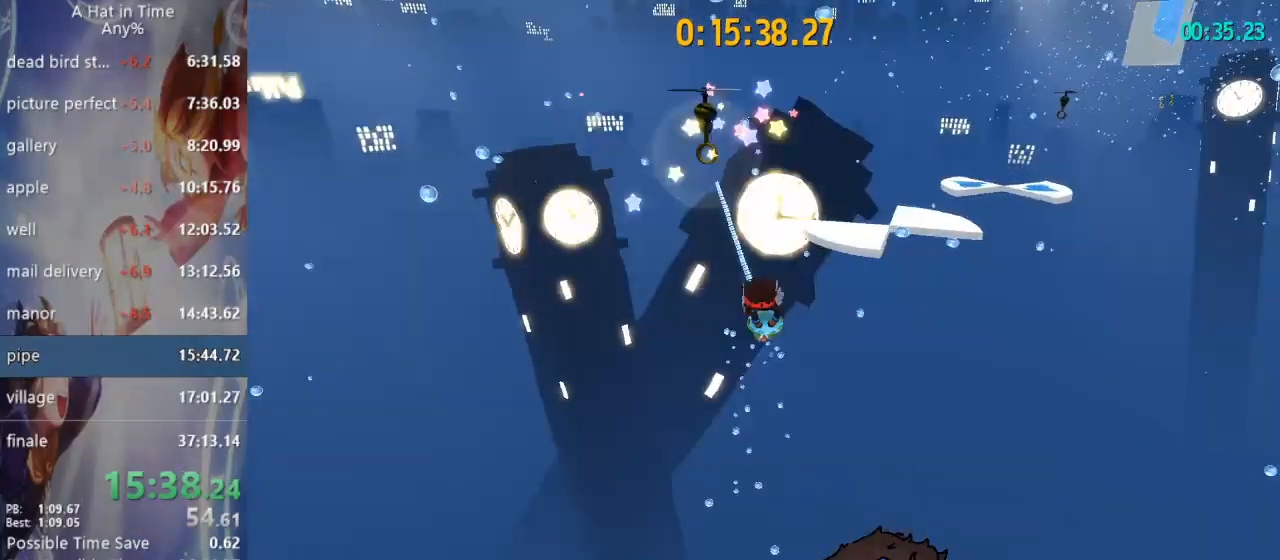
Gameplay with a controller (PlayStation layout); each line is a JSON object with the inputs held at the frame after it. "events" lists button and stick changes between this image and that frame as [ms after this image, input, new state], when the widget could be followed in between.
{"buttons": ["SQUARE", "L2"], "left_stick": "up-right", "right_stick": "center", "events": [[417, "left_stick", "up-right"]]}
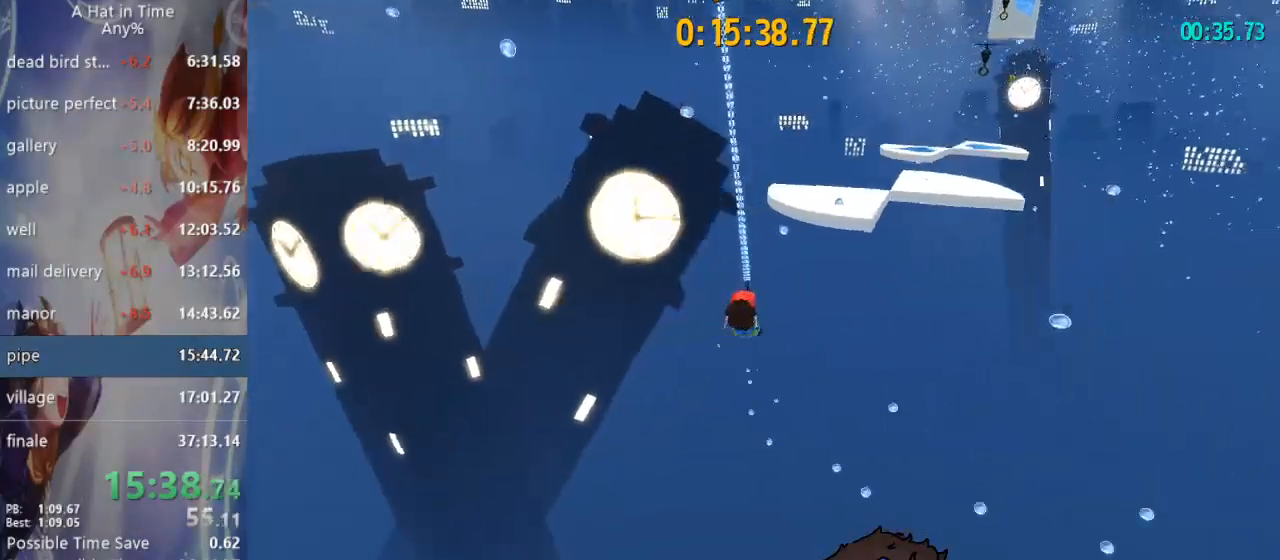
{"buttons": ["L2", "R2"], "left_stick": "up", "right_stick": "center", "events": [[150, "SQUARE", "up"], [217, "R2", "down"], [300, "left_stick", "up"], [383, "R2", "up"], [417, "R2", "down"]]}
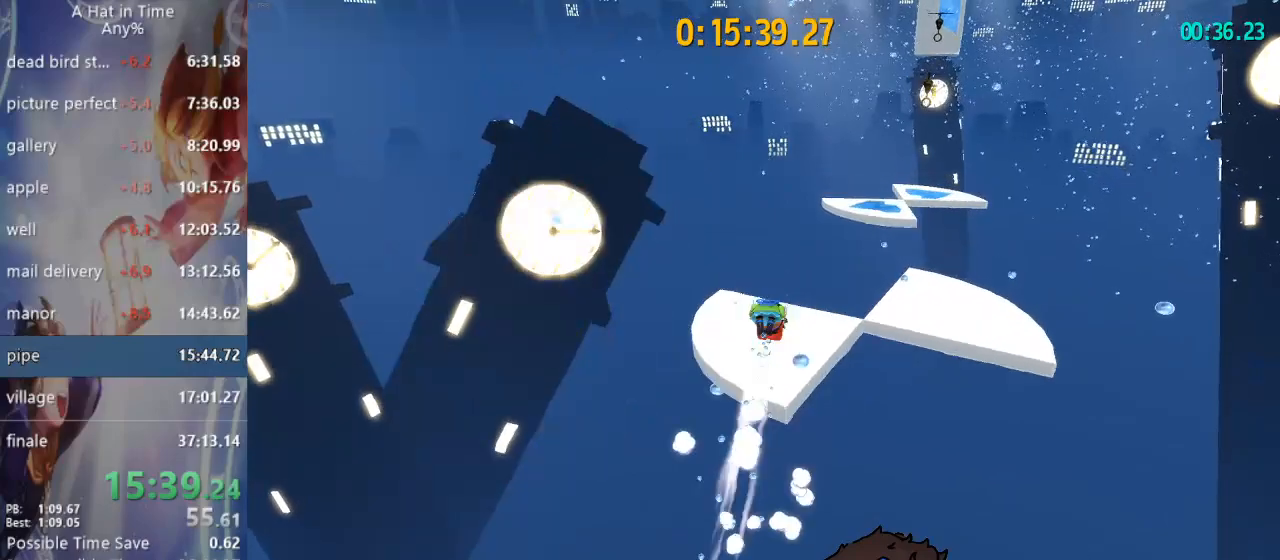
{"buttons": ["L2"], "left_stick": "up", "right_stick": "center", "events": [[83, "R2", "up"], [167, "right_stick", "right"], [333, "right_stick", "center"]]}
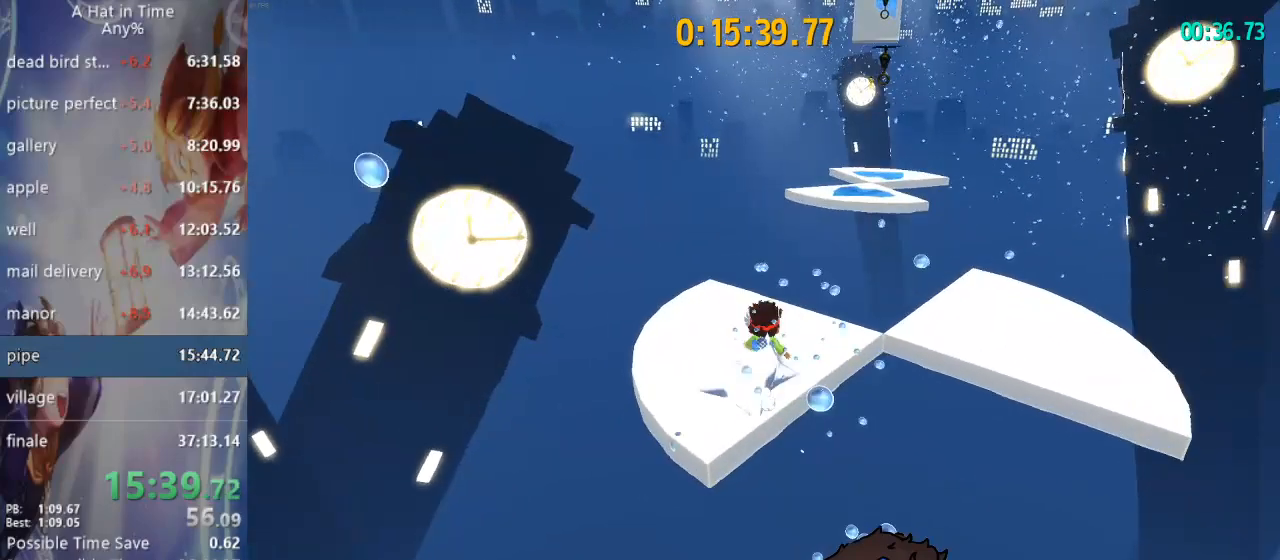
{"buttons": ["L1", "L2"], "left_stick": "up", "right_stick": "center", "events": [[183, "CROSS", "down"], [417, "CROSS", "up"], [433, "L1", "down"]]}
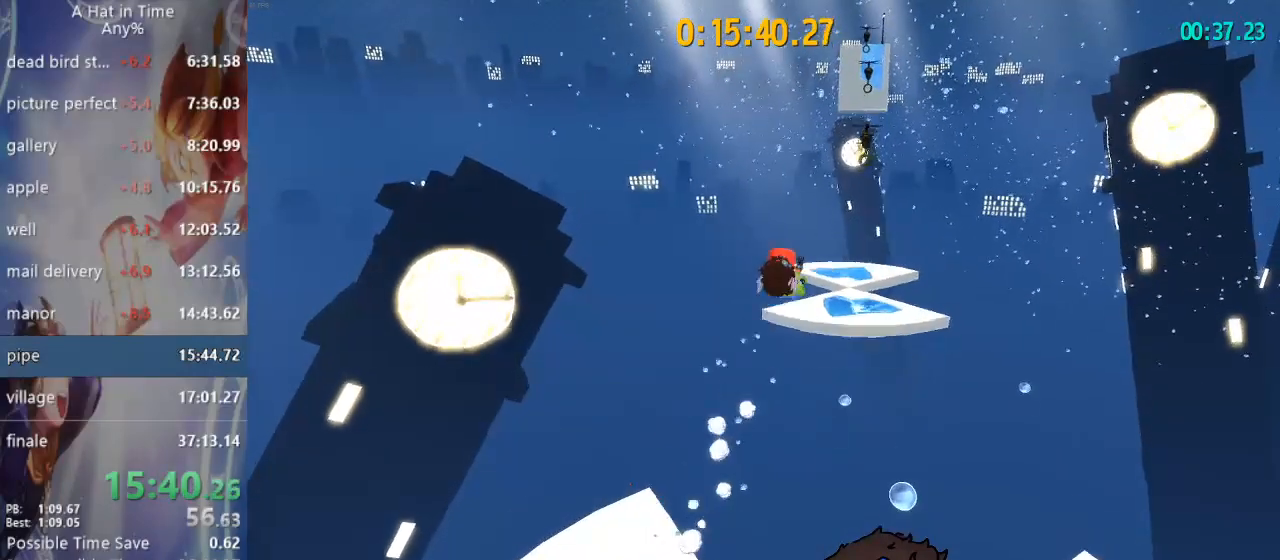
{"buttons": ["L2"], "left_stick": "up", "right_stick": "center", "events": [[17, "L1", "up"], [17, "R2", "down"], [217, "R2", "up"]]}
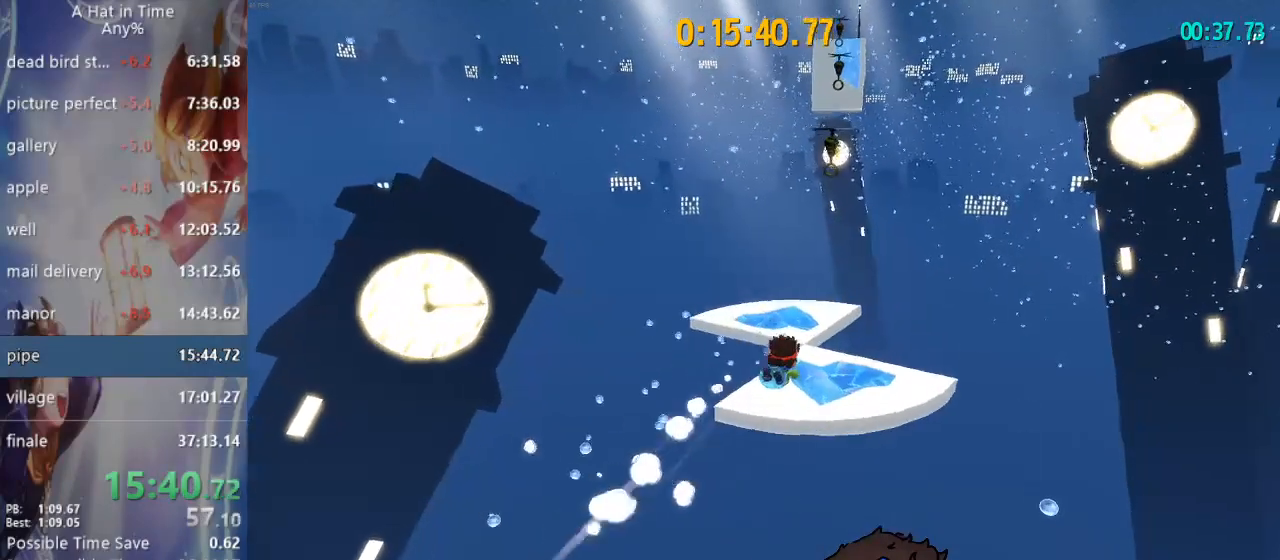
{"buttons": ["SQUARE", "L2"], "left_stick": "up", "right_stick": "center", "events": [[267, "R2", "down"], [333, "SQUARE", "down"], [500, "R2", "up"]]}
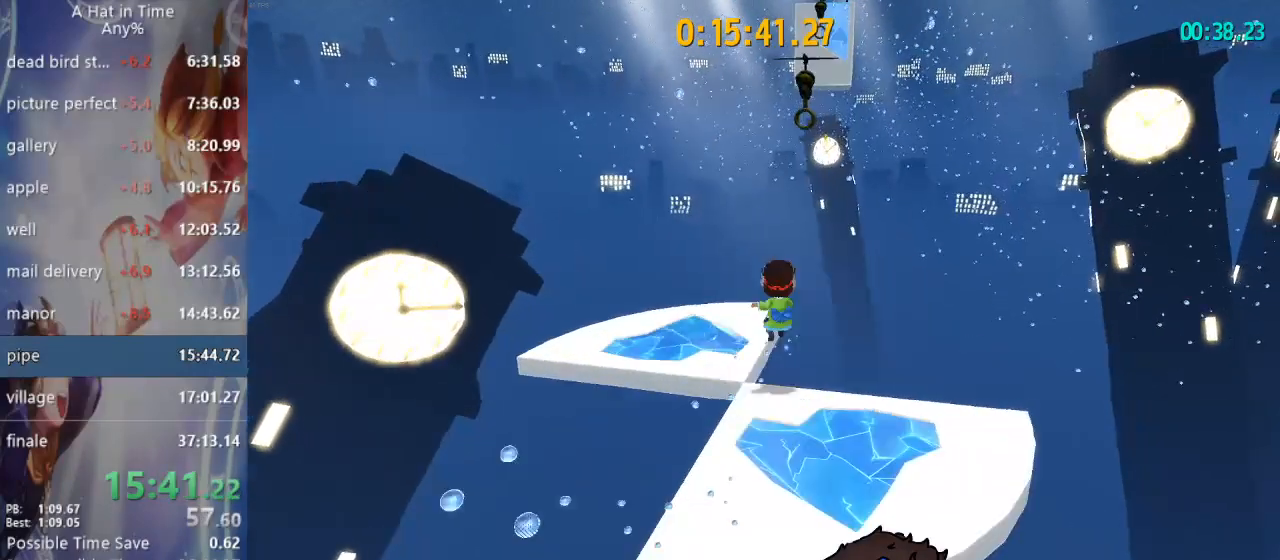
{"buttons": ["SQUARE", "L2"], "left_stick": "up", "right_stick": "center", "events": []}
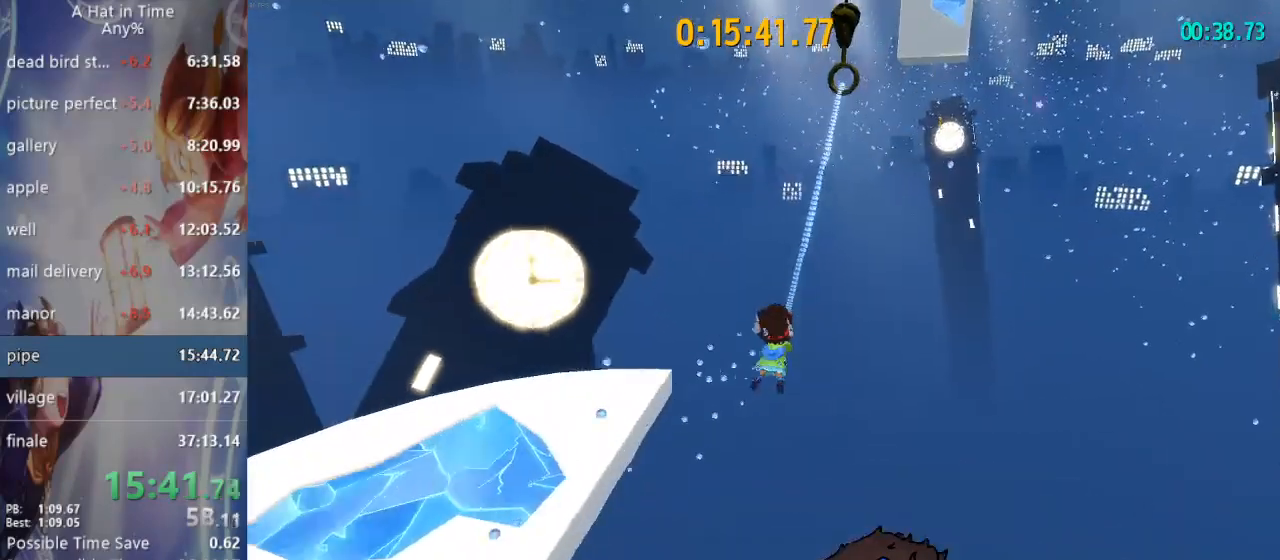
{"buttons": ["SQUARE", "L2"], "left_stick": "up", "right_stick": "center", "events": [[450, "SQUARE", "up"], [483, "SQUARE", "down"]]}
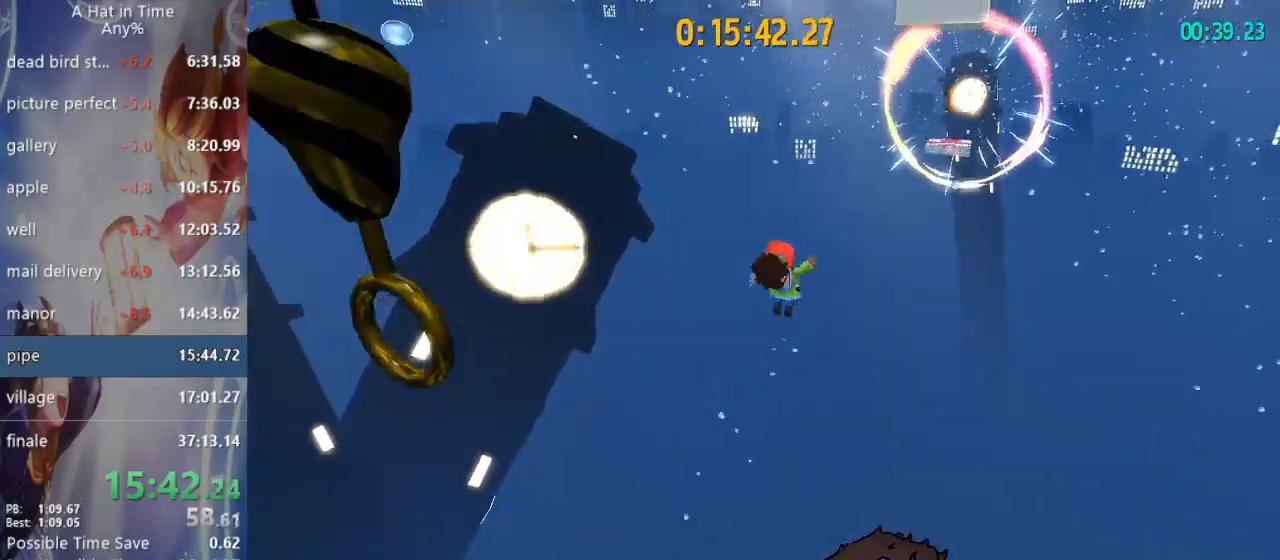
{"buttons": ["SQUARE", "L2"], "left_stick": "up", "right_stick": "center", "events": []}
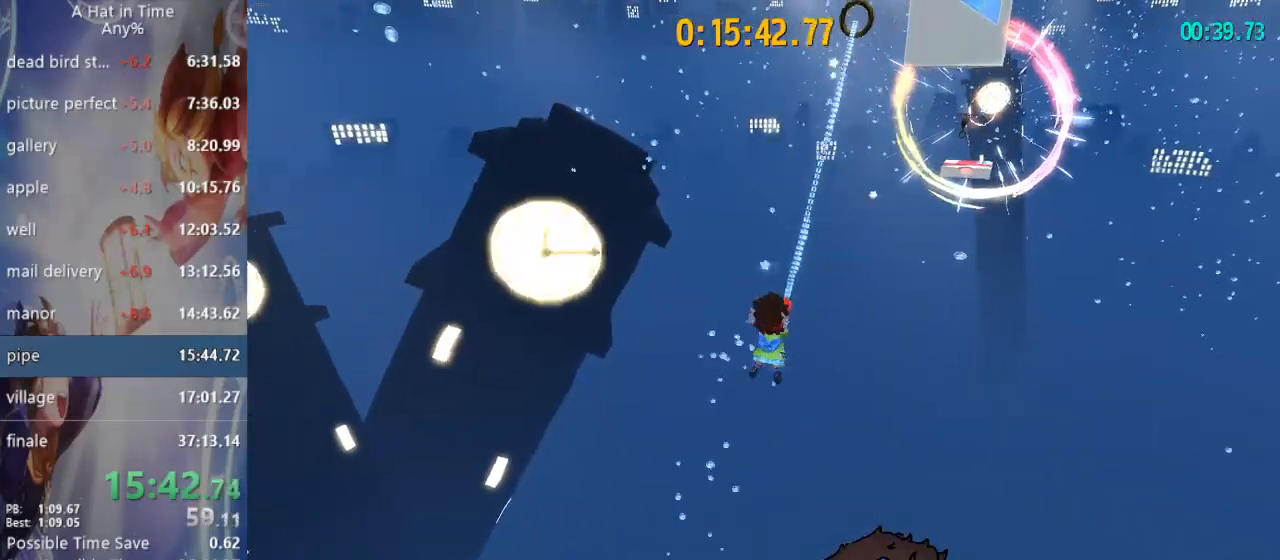
{"buttons": ["SQUARE", "L2"], "left_stick": "up", "right_stick": "center", "events": [[417, "SQUARE", "up"], [467, "SQUARE", "down"]]}
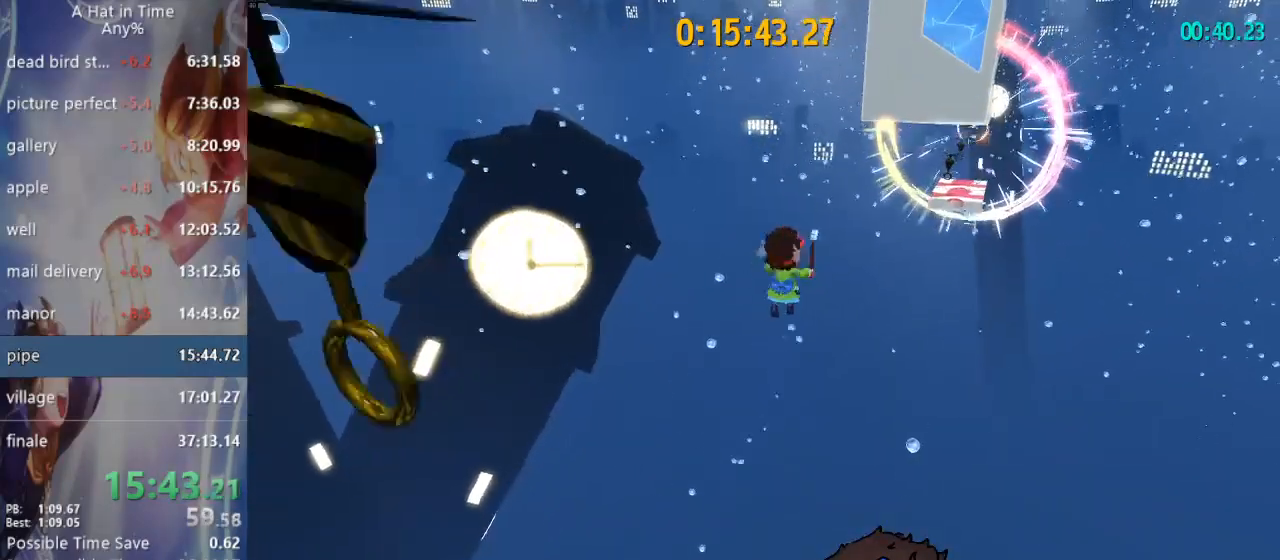
{"buttons": ["SQUARE", "L2"], "left_stick": "up", "right_stick": "center", "events": []}
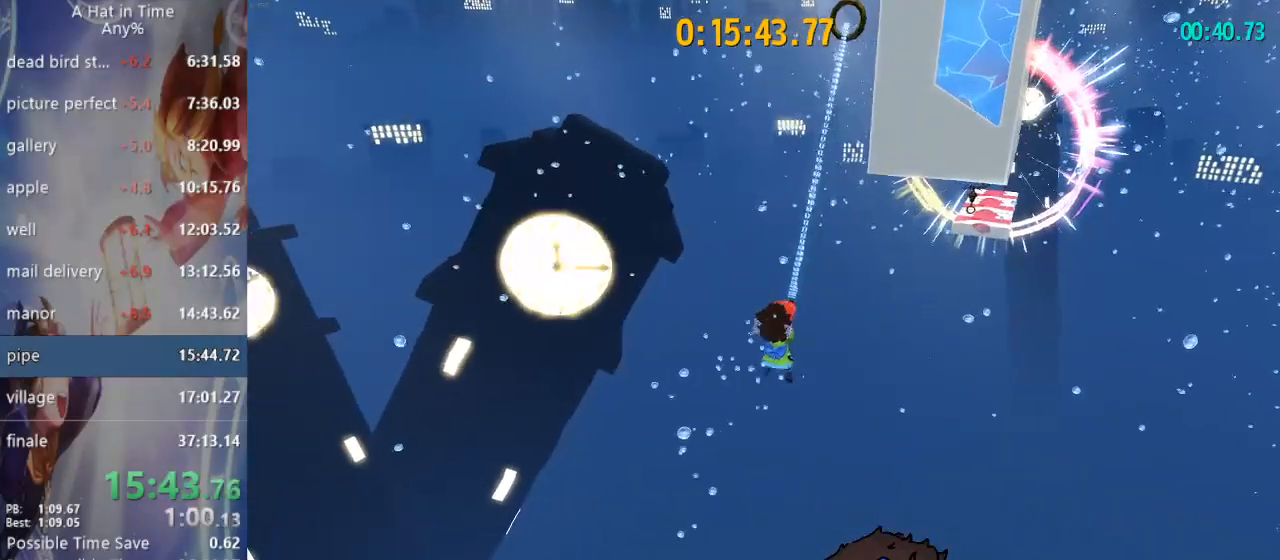
{"buttons": ["L2"], "left_stick": "up", "right_stick": "center", "events": [[483, "SQUARE", "up"]]}
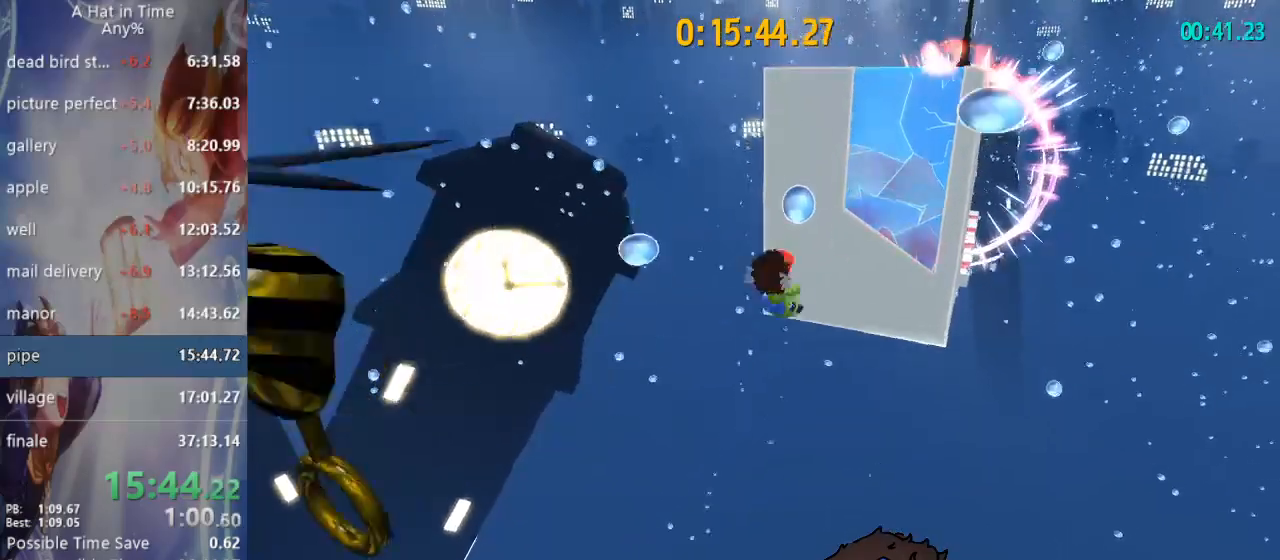
{"buttons": ["L2"], "left_stick": "up", "right_stick": "center", "events": [[250, "CROSS", "down"], [450, "CROSS", "up"]]}
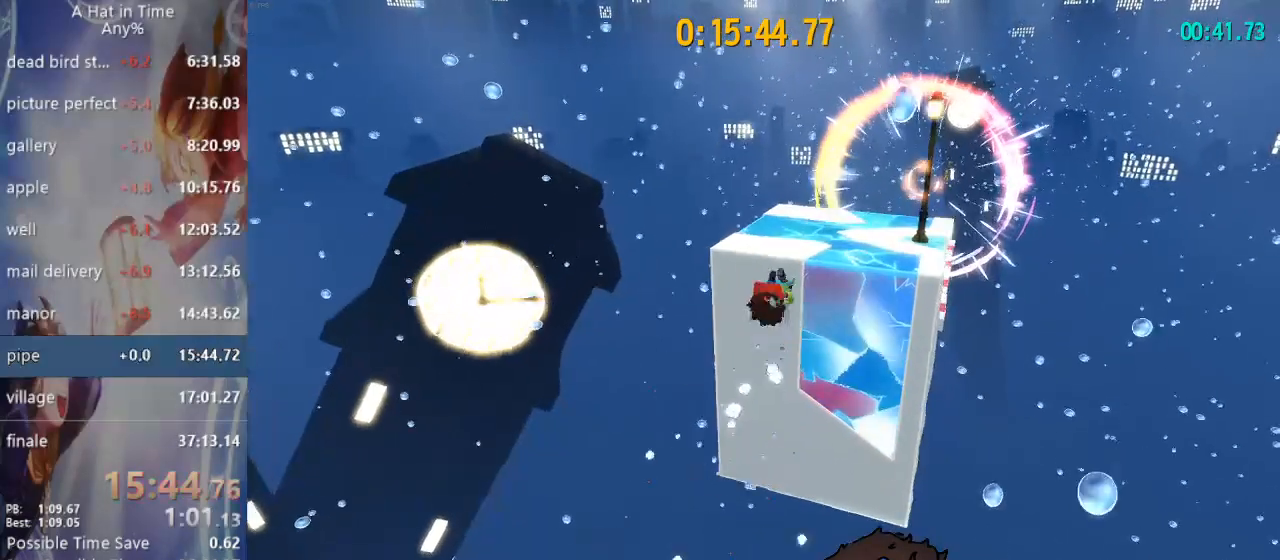
{"buttons": ["L2"], "left_stick": "up", "right_stick": "center", "events": [[50, "R2", "down"], [217, "R2", "up"]]}
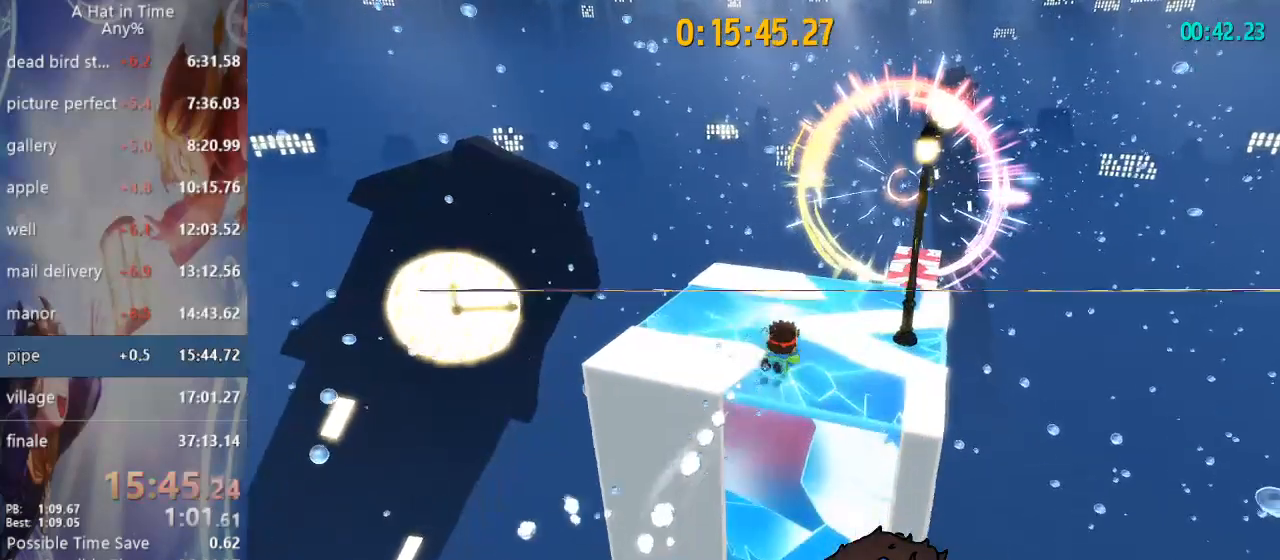
{"buttons": ["L1", "L2"], "left_stick": "up", "right_stick": "center", "events": [[17, "R2", "down"], [267, "R2", "up"], [483, "L1", "down"]]}
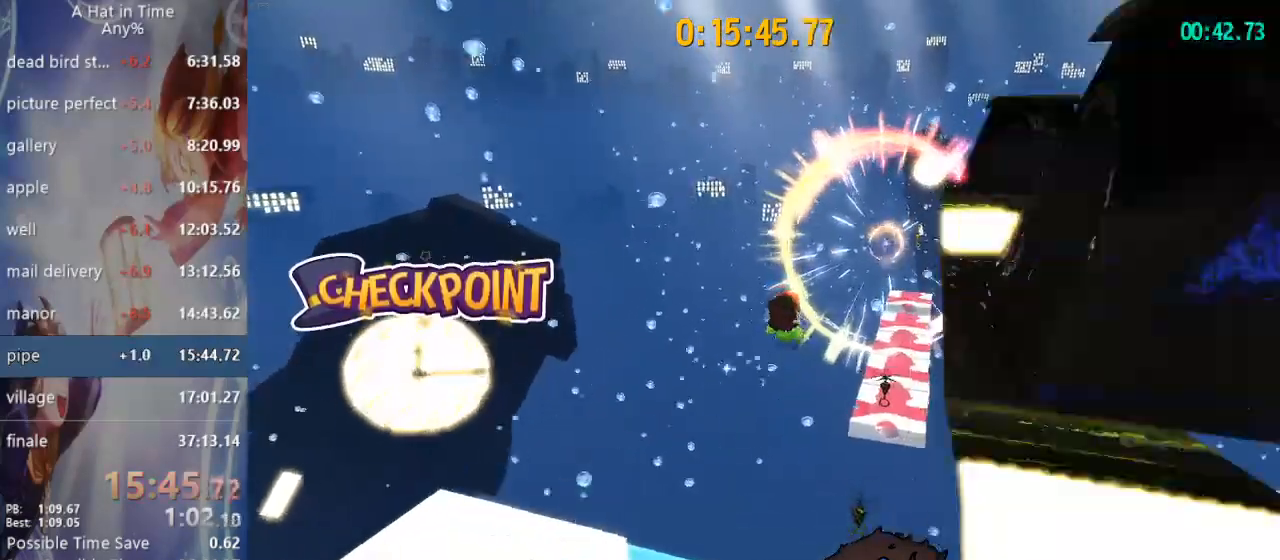
{"buttons": ["L2"], "left_stick": "up", "right_stick": "center", "events": [[33, "L1", "up"]]}
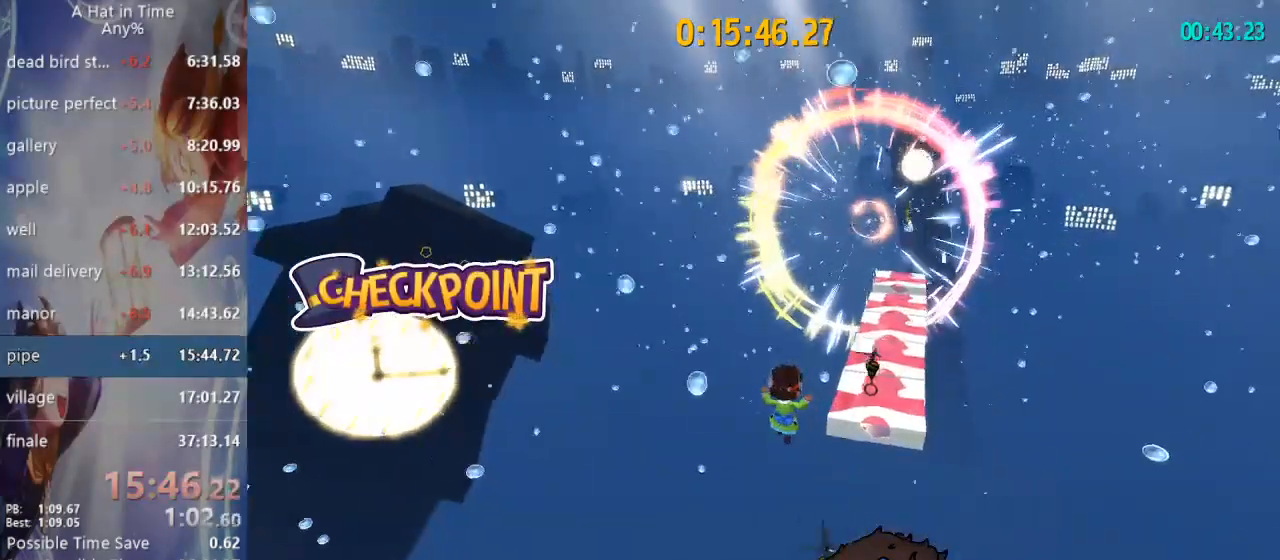
{"buttons": ["SQUARE", "L2"], "left_stick": "up", "right_stick": "center", "events": [[300, "SQUARE", "down"]]}
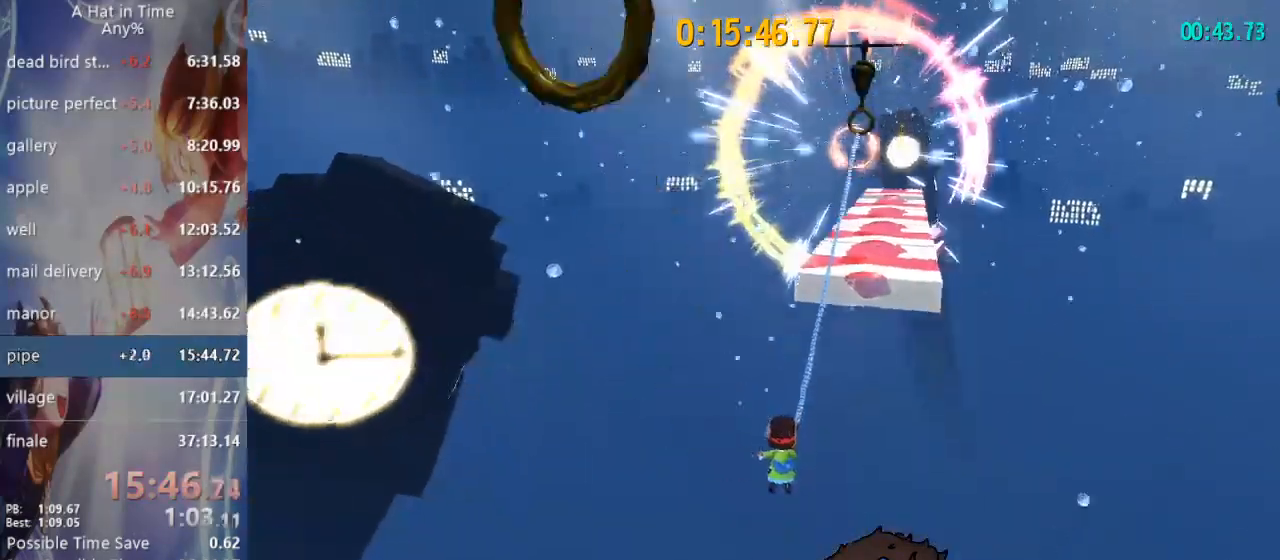
{"buttons": ["SQUARE", "L2"], "left_stick": "up", "right_stick": "center", "events": []}